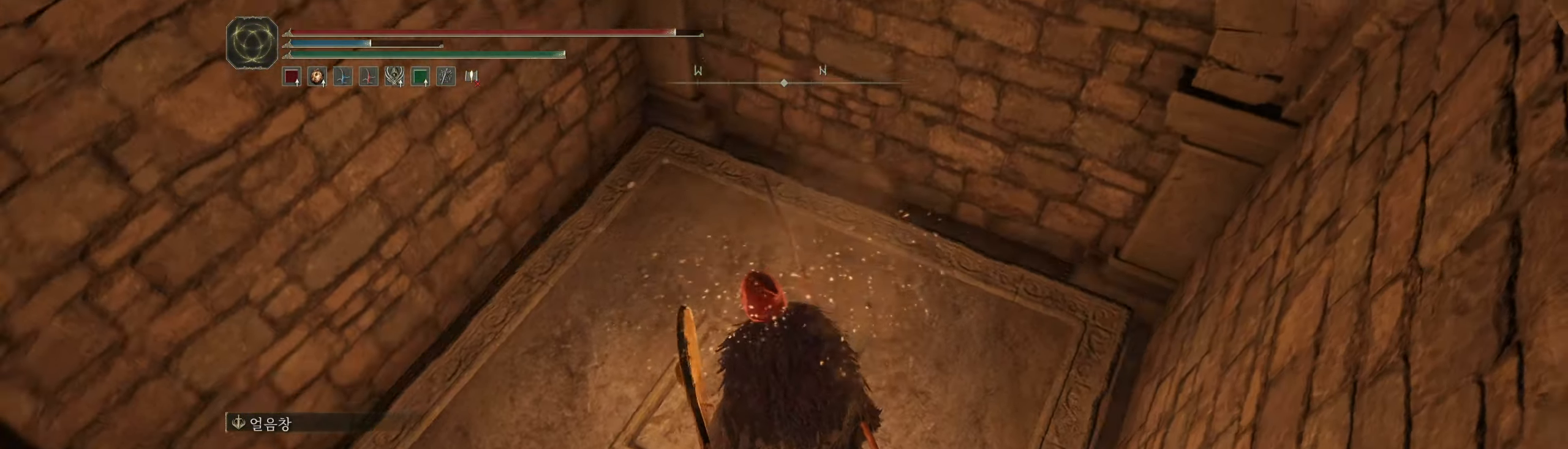
Gameplay with a controller (Xbox layout); each line is a JSON object with the inputs held at the frame after it. "events" lists button and stick changes between this image and that frame as [ms after this image, input, new state], when the widget could be followed in between. Not read: DPAD_DOWN DPAD_LEFT DPAD_RIGHT DPAD_UP L3 R3 other_buttons right_stick.
{"buttons": [], "left_stick": "center", "events": []}
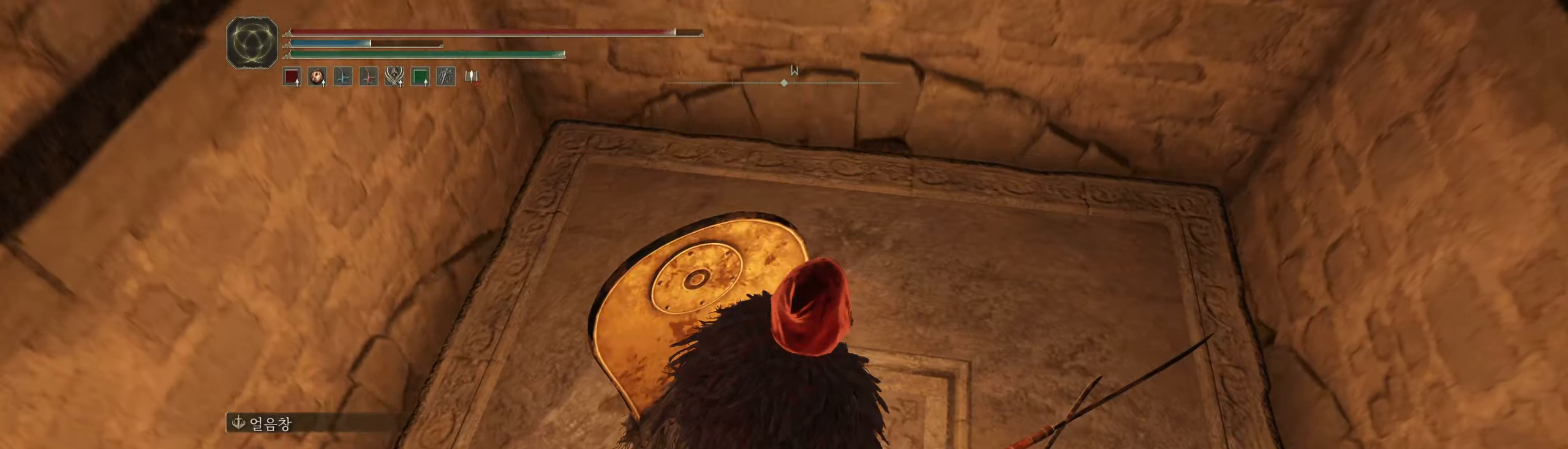
{"buttons": [], "left_stick": "center", "events": []}
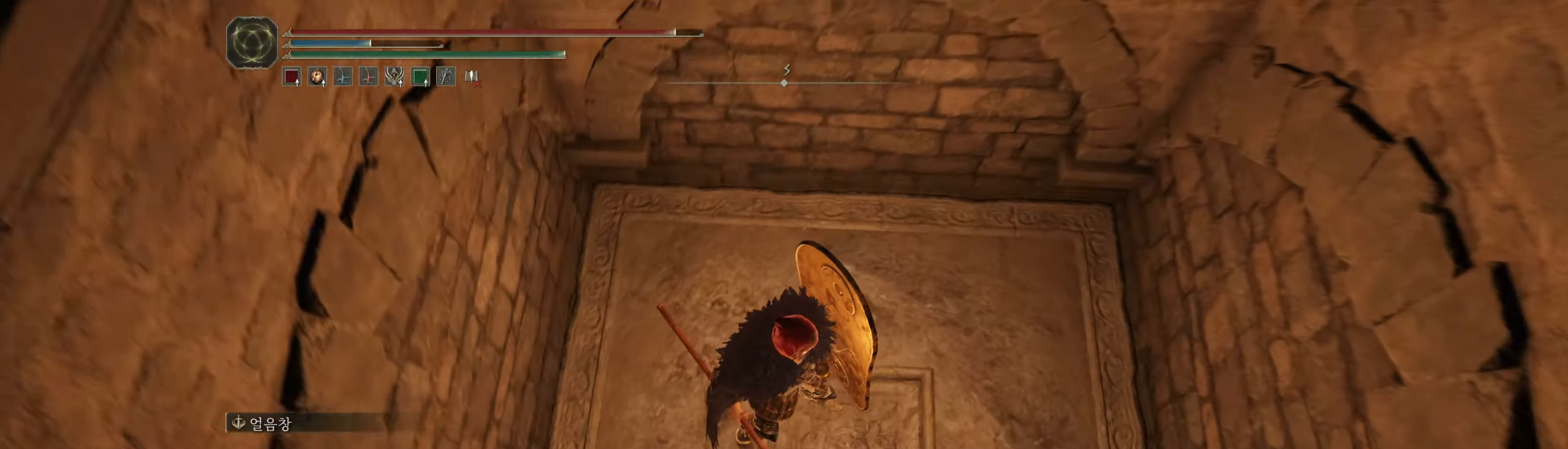
{"buttons": [], "left_stick": "center", "events": []}
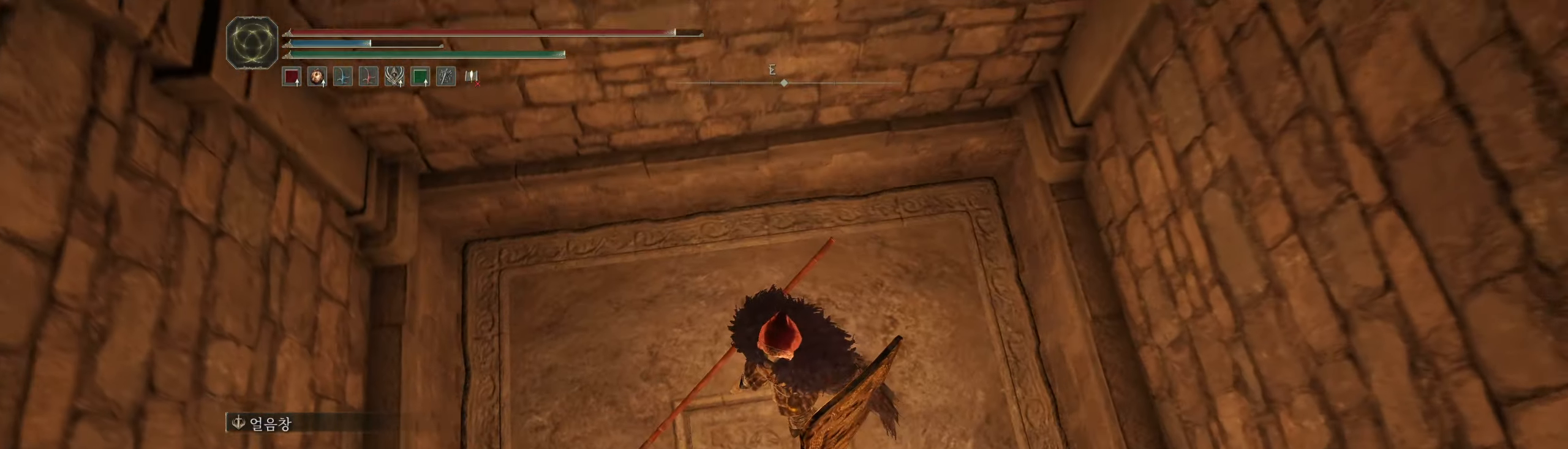
{"buttons": [], "left_stick": "center", "events": []}
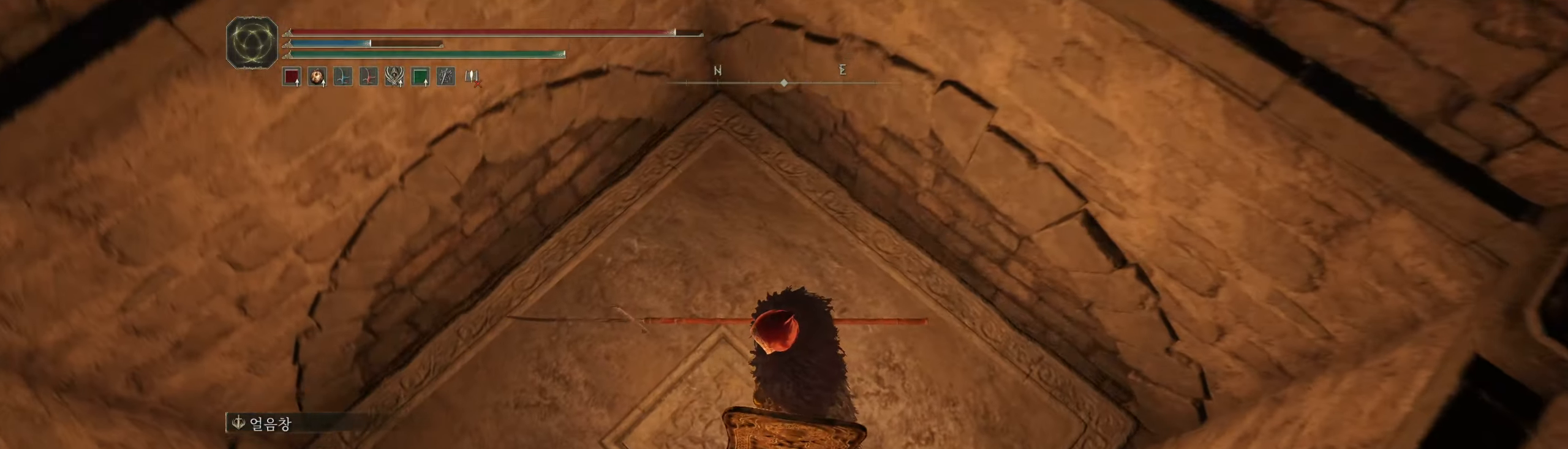
{"buttons": [], "left_stick": "center", "events": []}
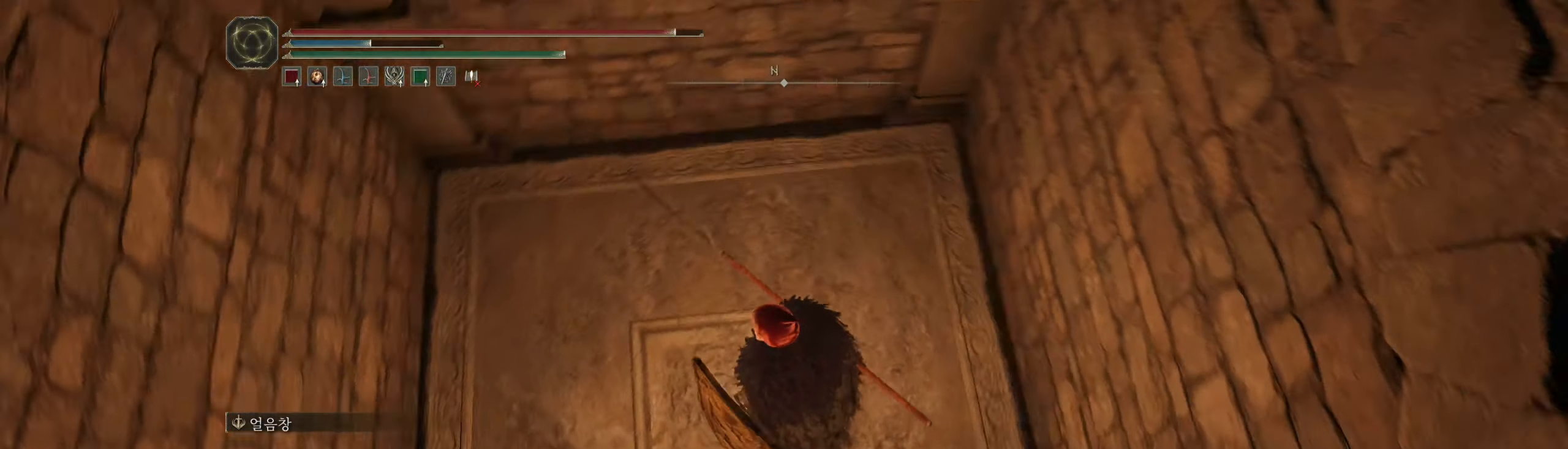
{"buttons": [], "left_stick": "left", "events": [[367, "left_stick", "left"]]}
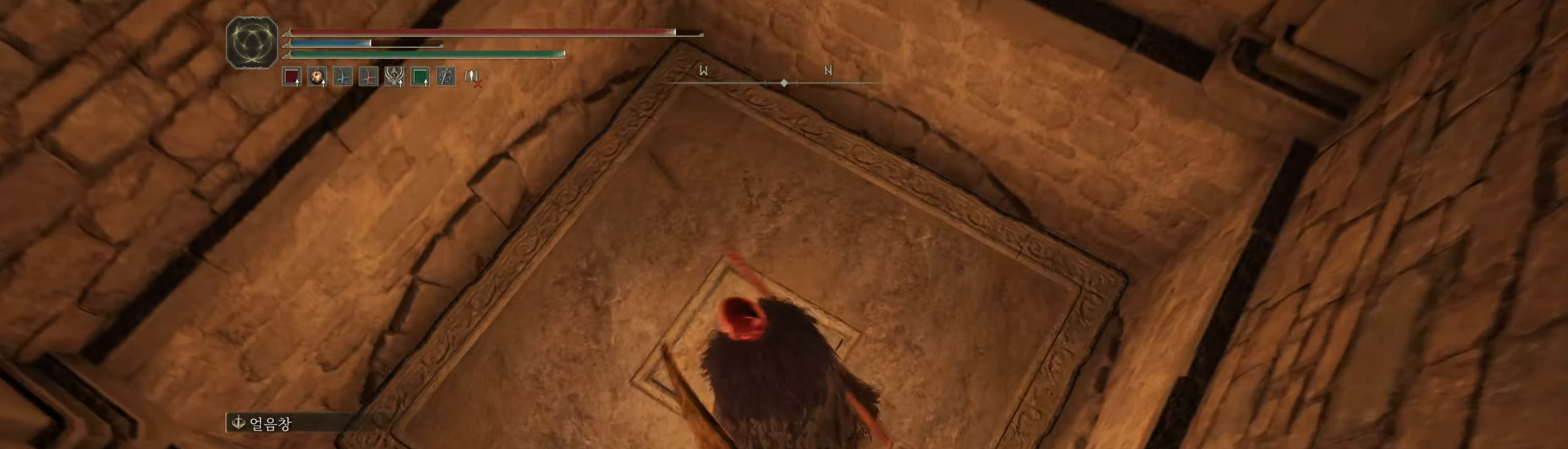
{"buttons": [], "left_stick": "center", "events": [[167, "left_stick", "center"]]}
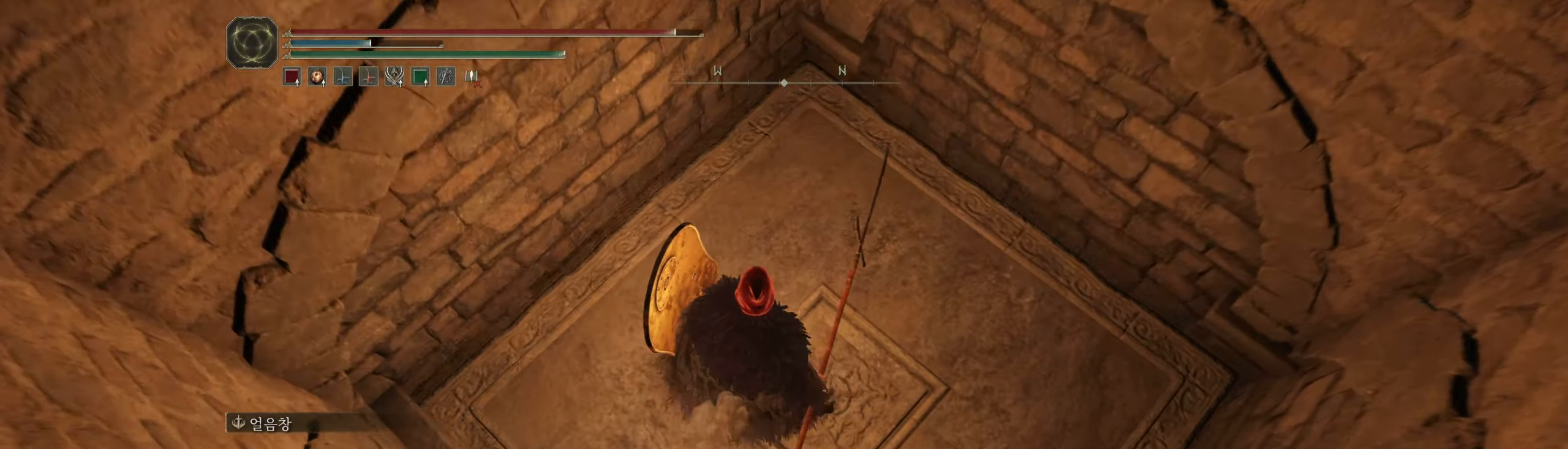
{"buttons": [], "left_stick": "center", "events": []}
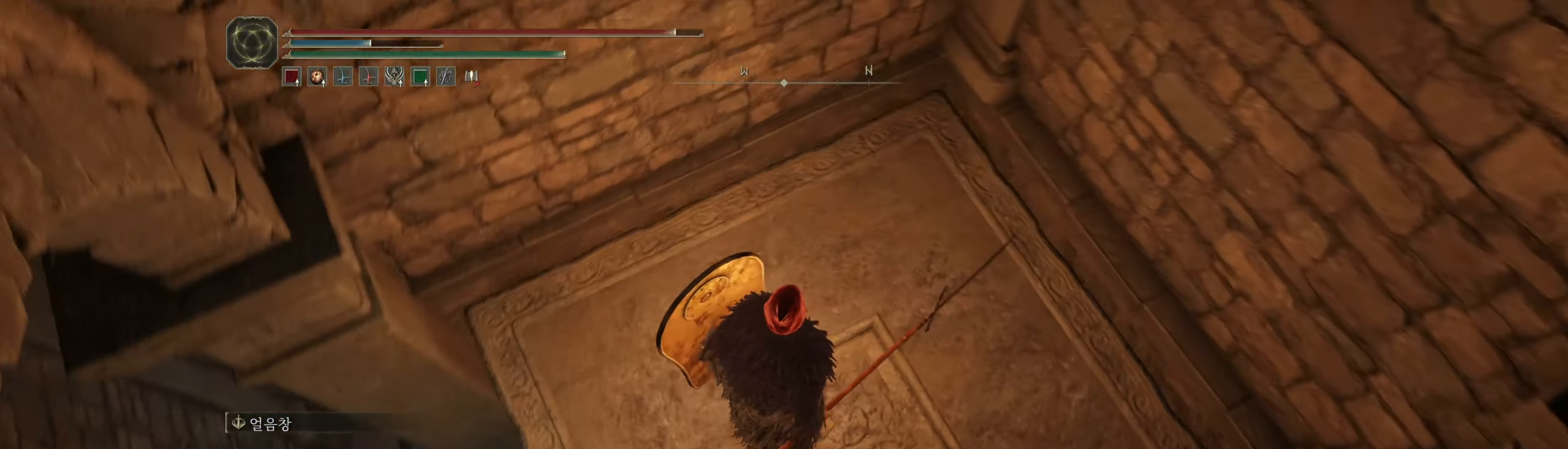
{"buttons": [], "left_stick": "center", "events": []}
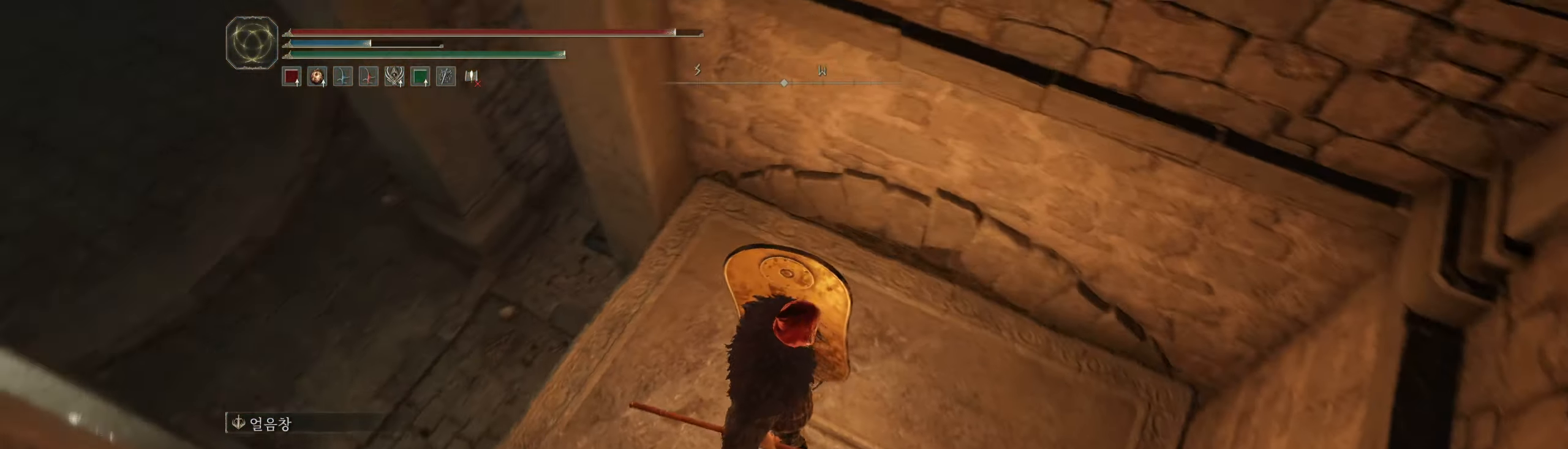
{"buttons": [], "left_stick": "center", "events": []}
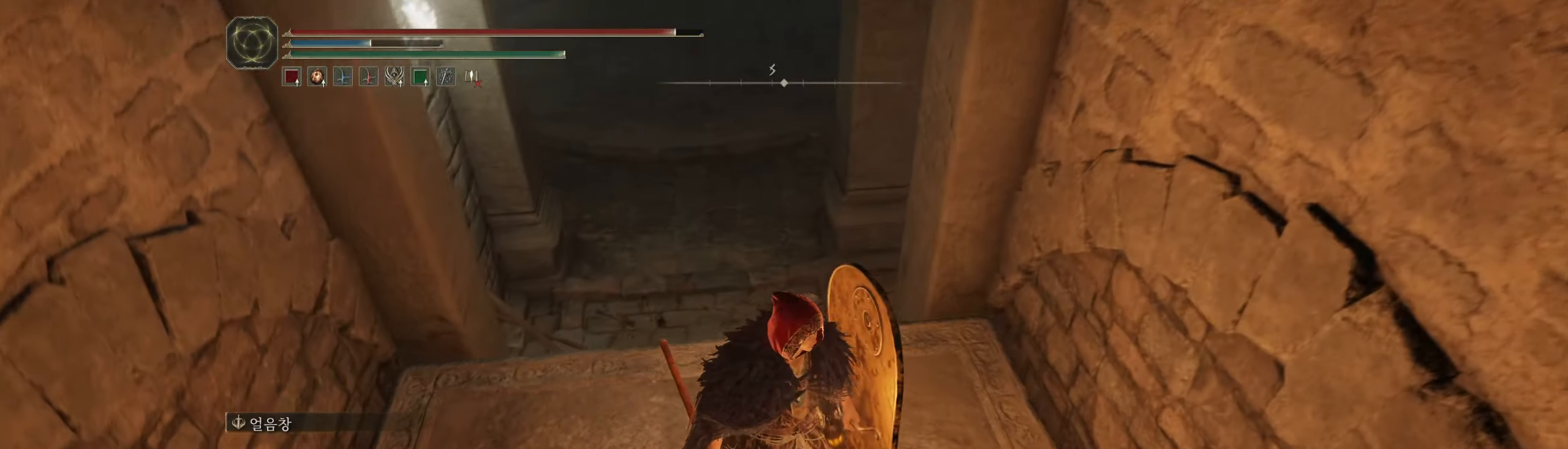
{"buttons": [], "left_stick": "center", "events": []}
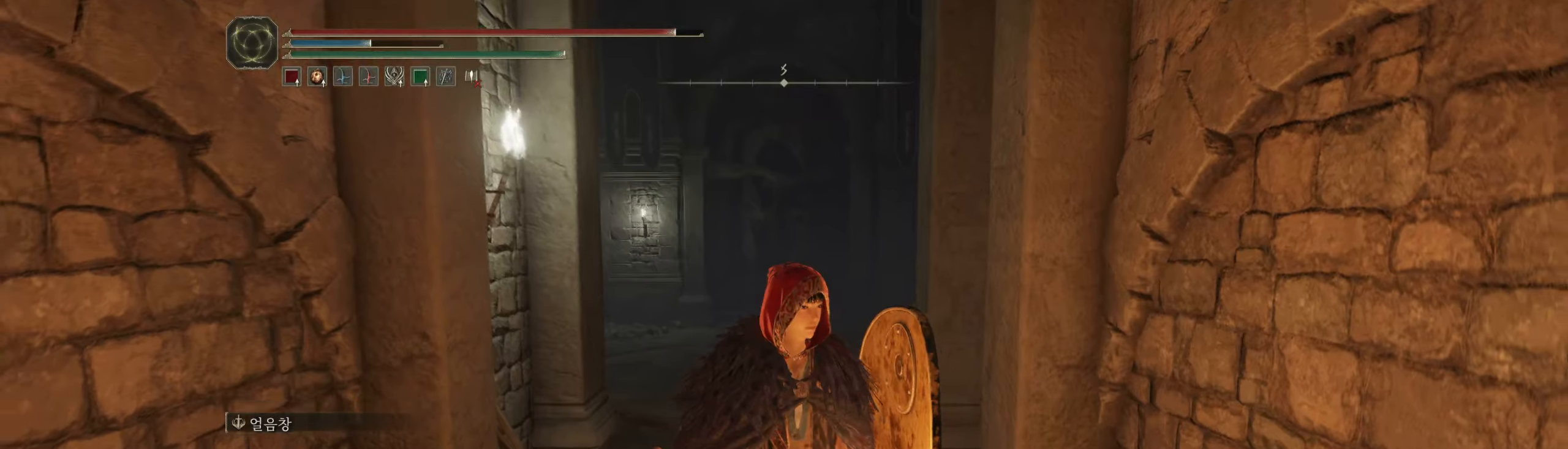
{"buttons": [], "left_stick": "center", "events": []}
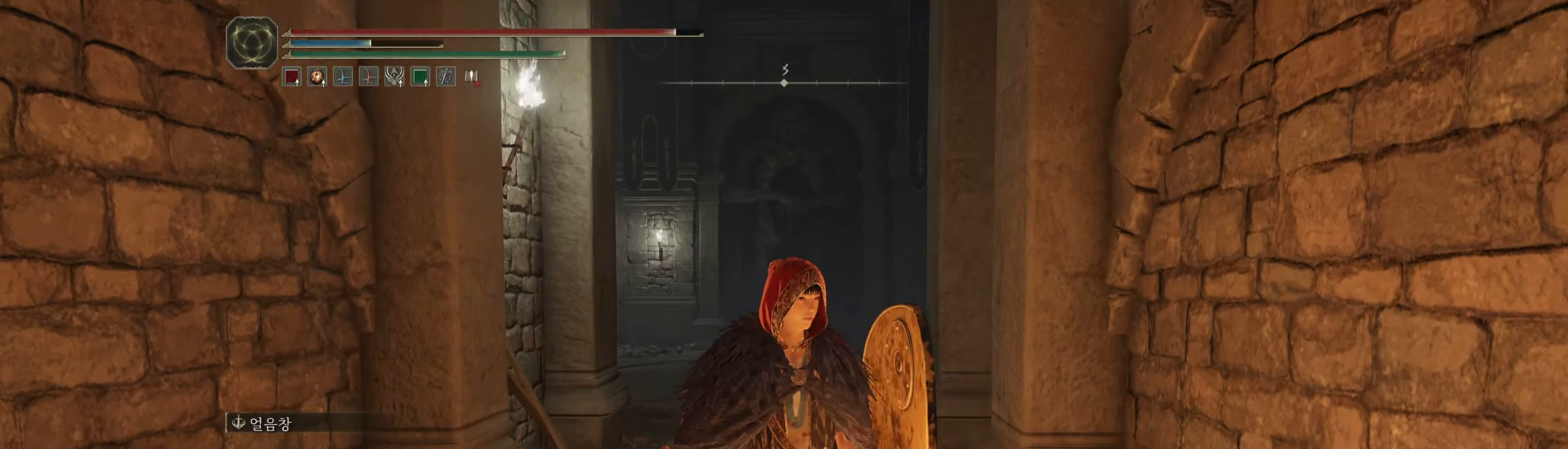
{"buttons": [], "left_stick": "up", "events": [[217, "left_stick", "up"]]}
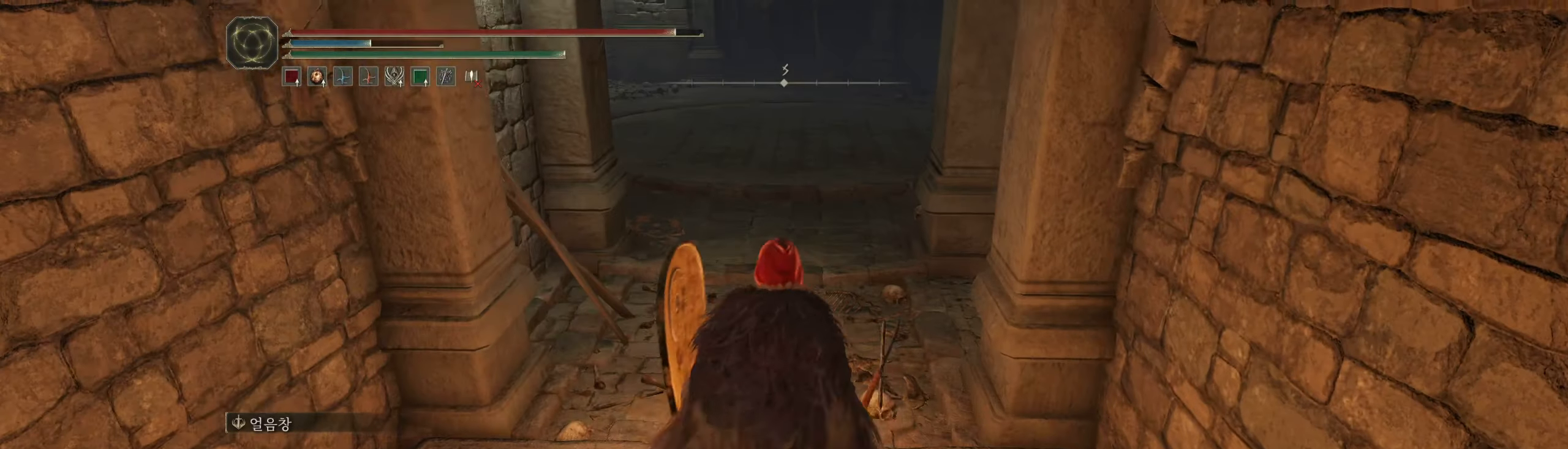
{"buttons": [], "left_stick": "up", "events": [[67, "L1", "down"], [117, "L1", "up"]]}
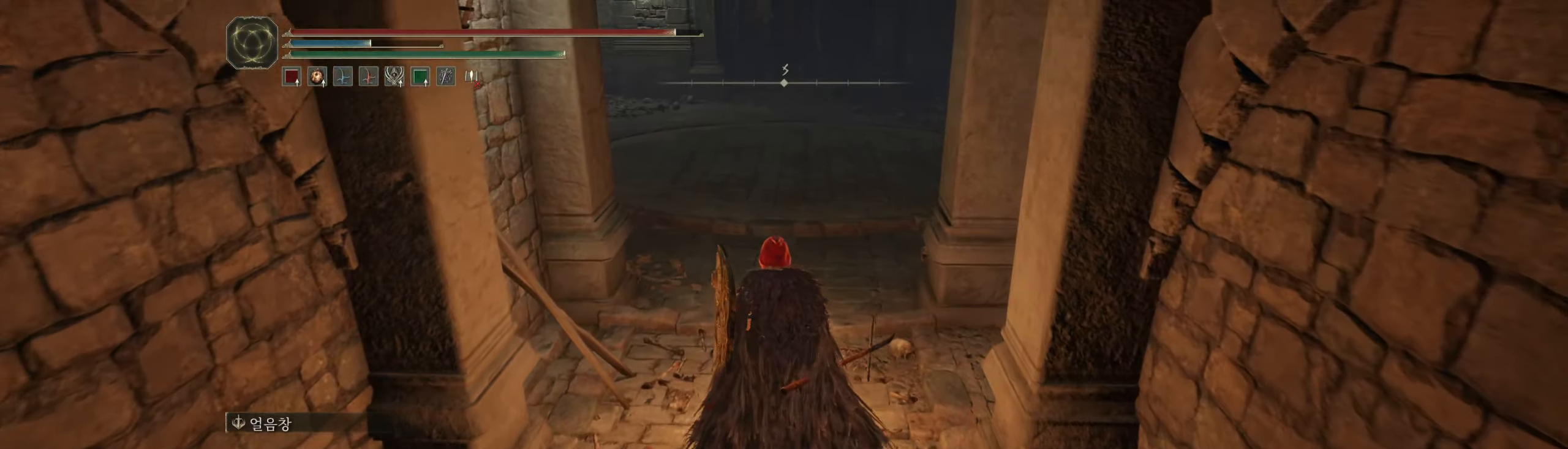
{"buttons": [], "left_stick": "center", "events": [[300, "left_stick", "center"]]}
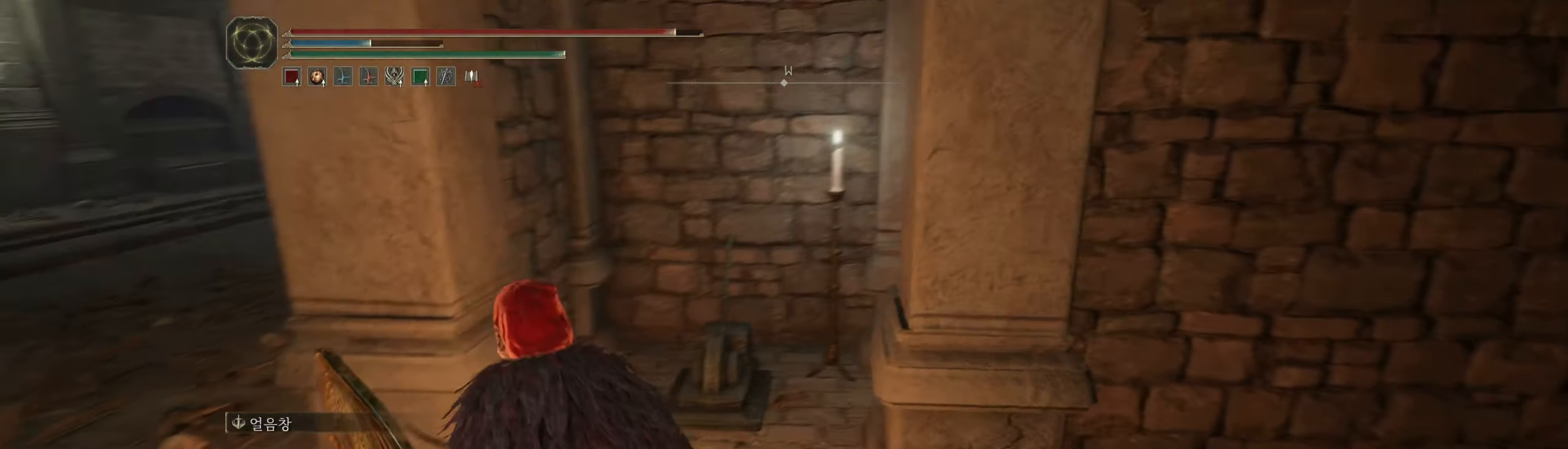
{"buttons": [], "left_stick": "center", "events": []}
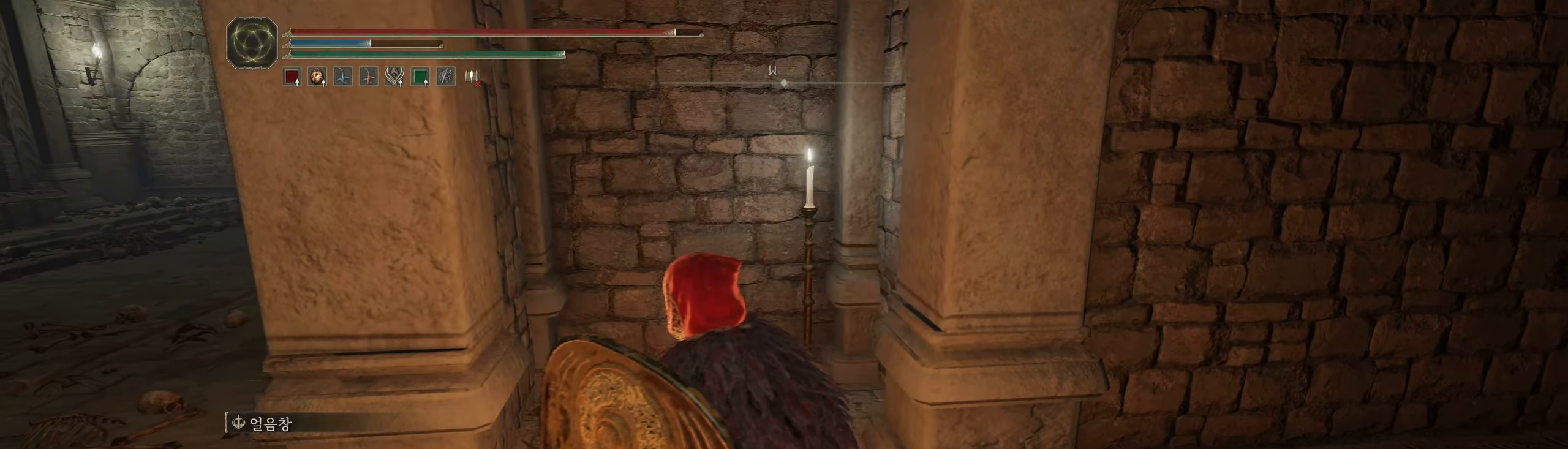
{"buttons": [], "left_stick": "left", "events": [[384, "left_stick", "left"]]}
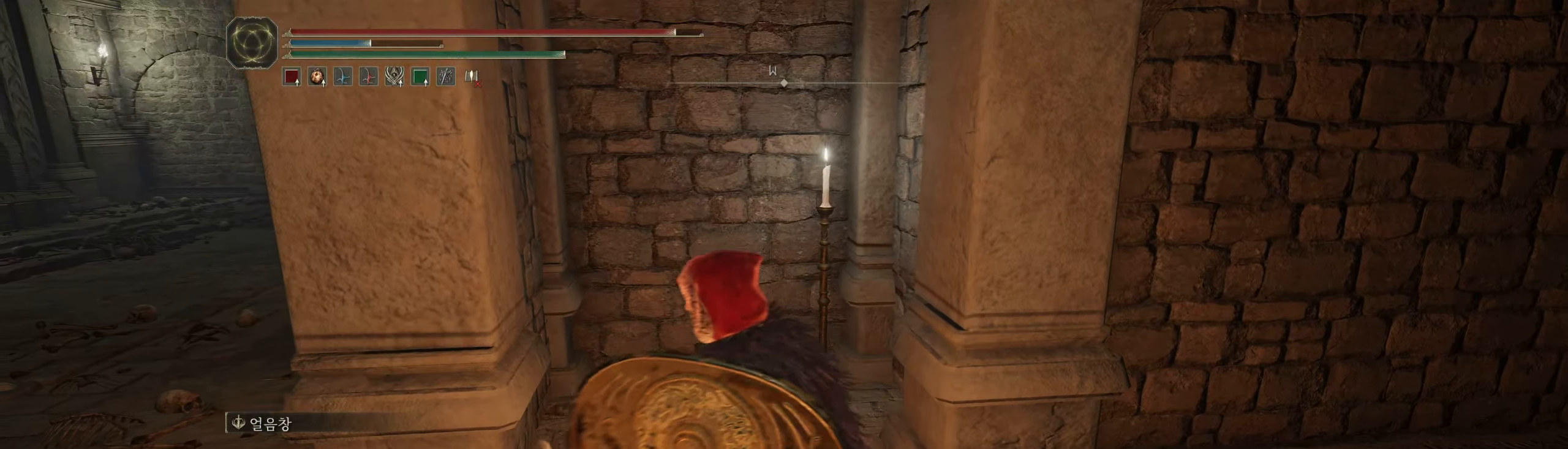
{"buttons": [], "left_stick": "center", "events": [[367, "left_stick", "center"]]}
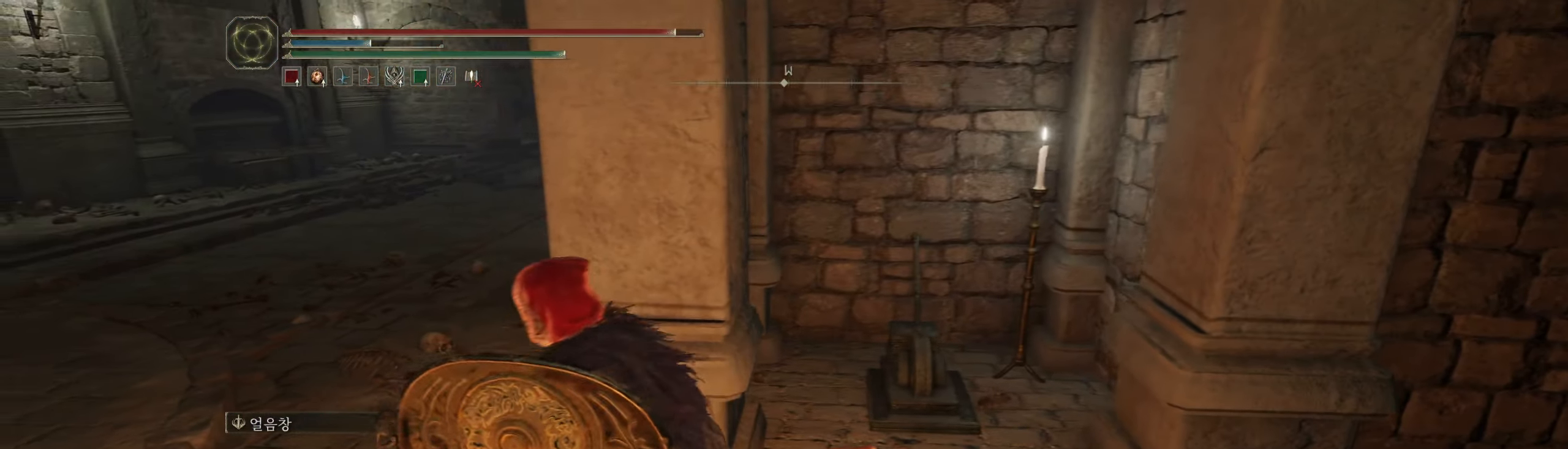
{"buttons": [], "left_stick": "center", "events": []}
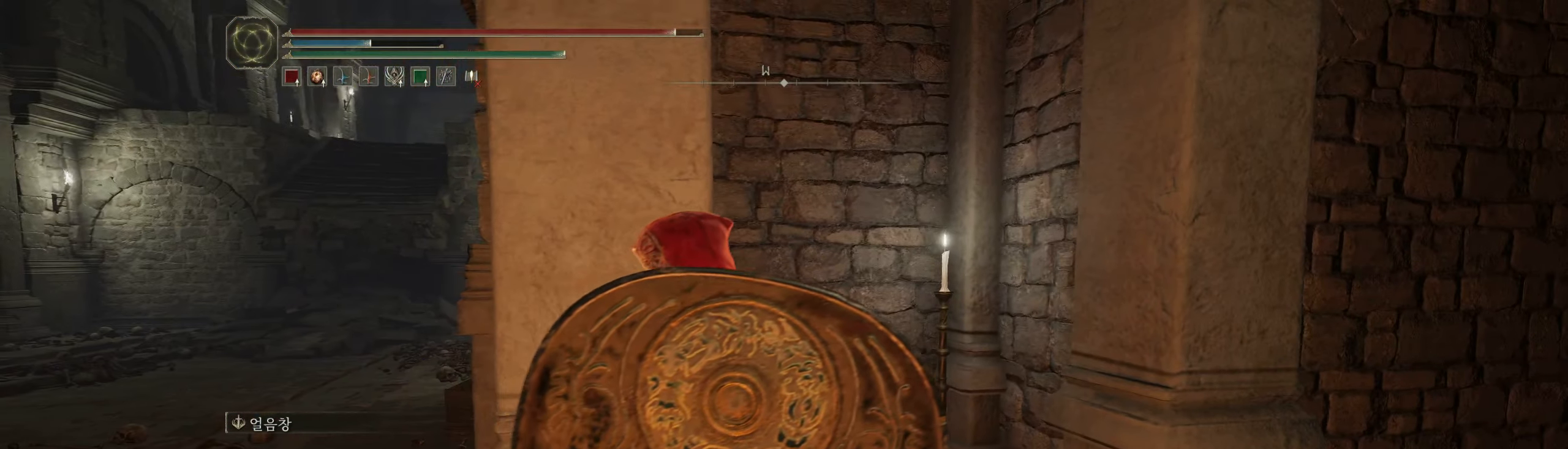
{"buttons": [], "left_stick": "center", "events": []}
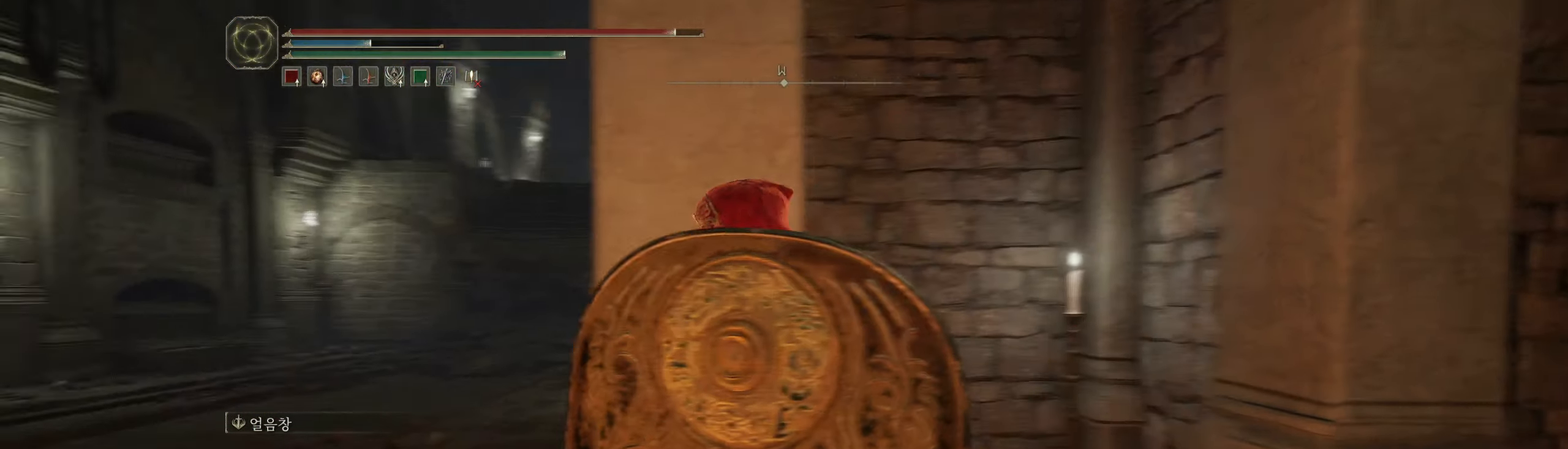
{"buttons": [], "left_stick": "center", "events": []}
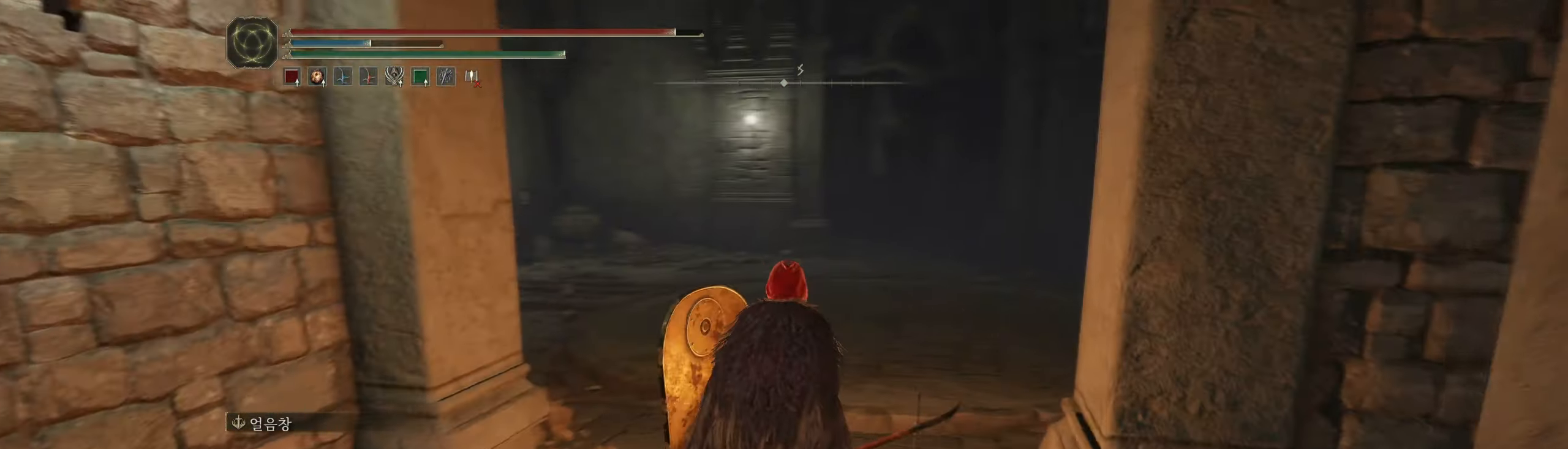
{"buttons": [], "left_stick": "center", "events": []}
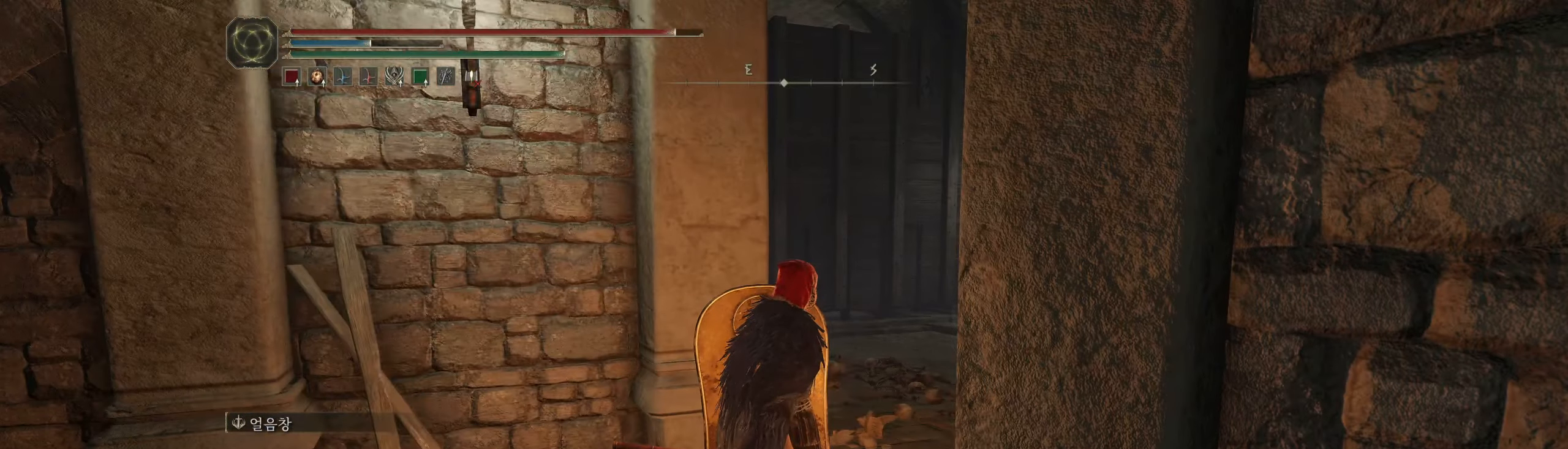
{"buttons": [], "left_stick": "center", "events": []}
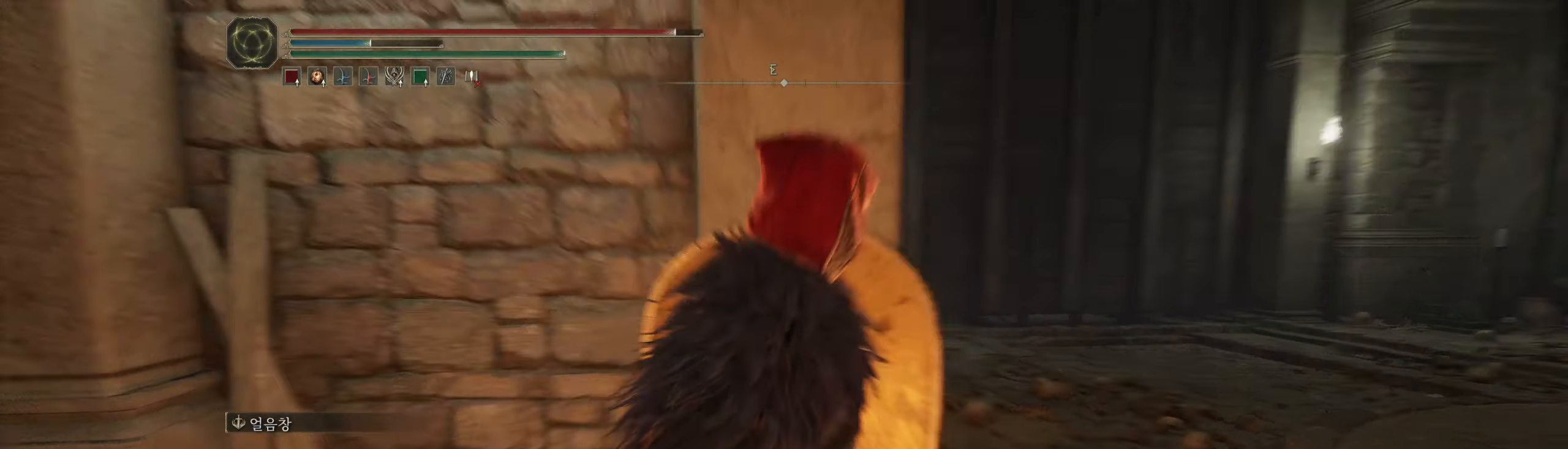
{"buttons": [], "left_stick": "up-right"}
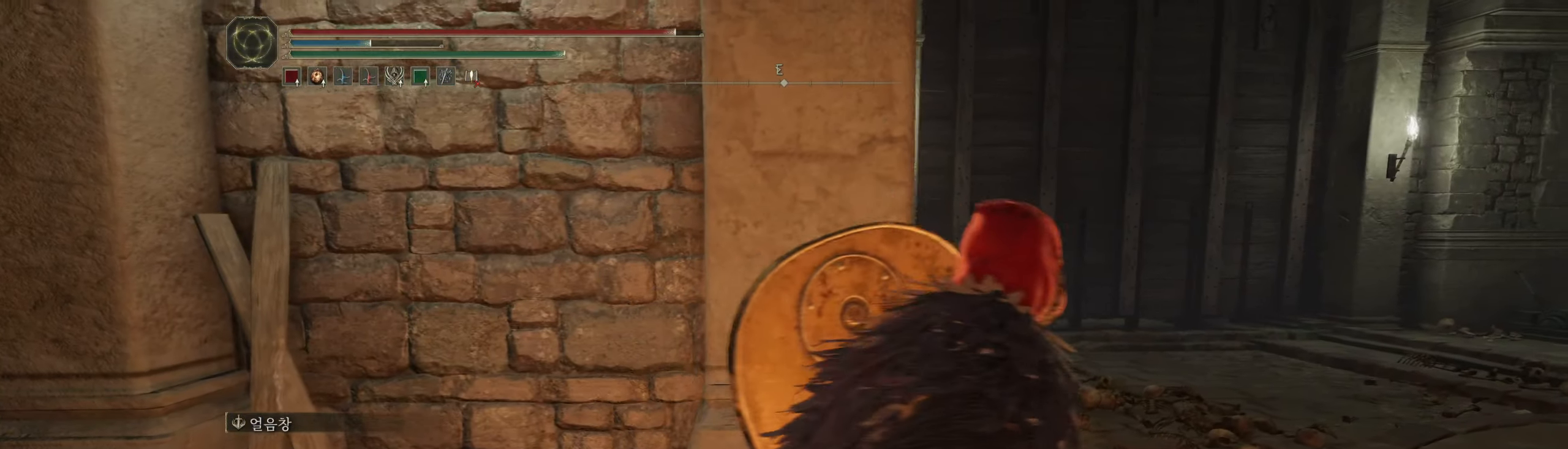
{"buttons": [], "left_stick": "up-right", "events": []}
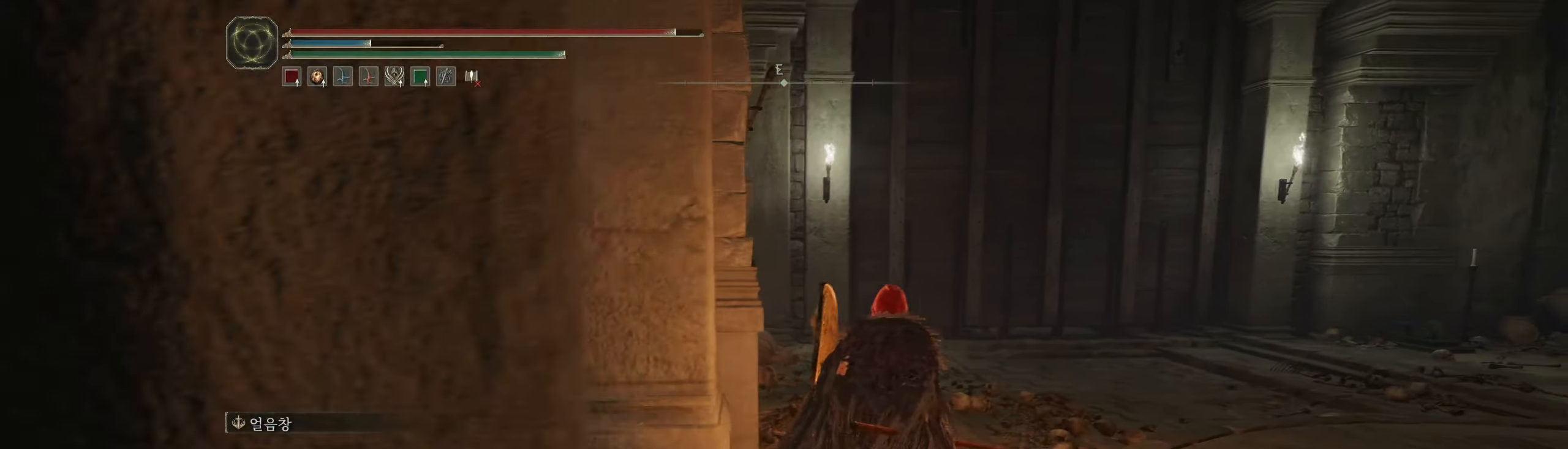
{"buttons": [], "left_stick": "up", "events": [[200, "left_stick", "up"]]}
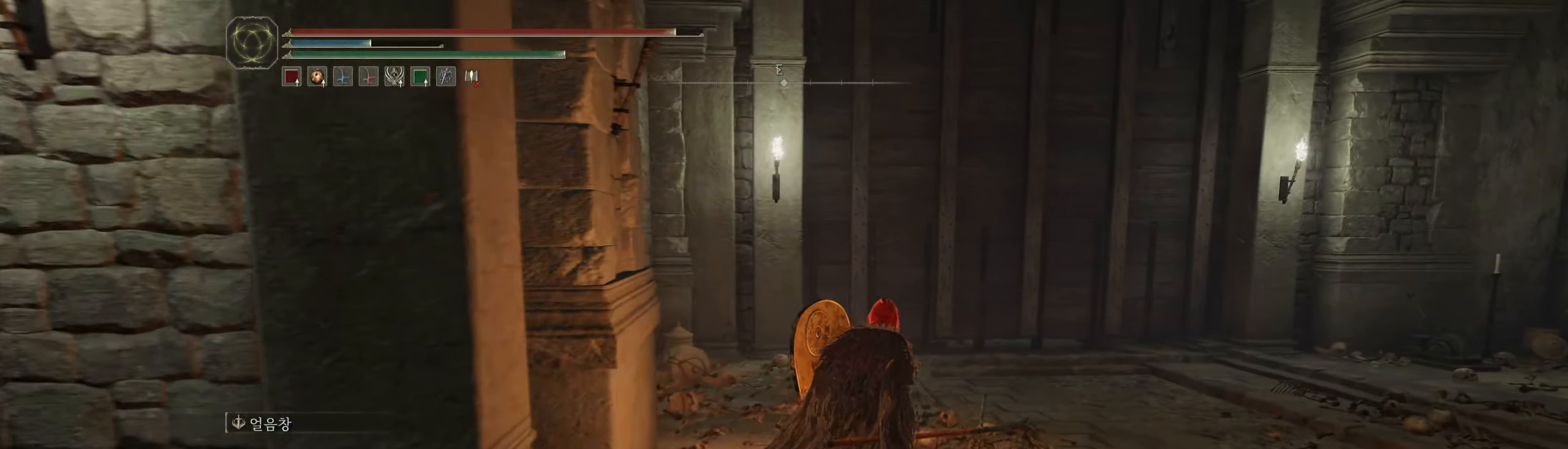
{"buttons": [], "left_stick": "up", "events": []}
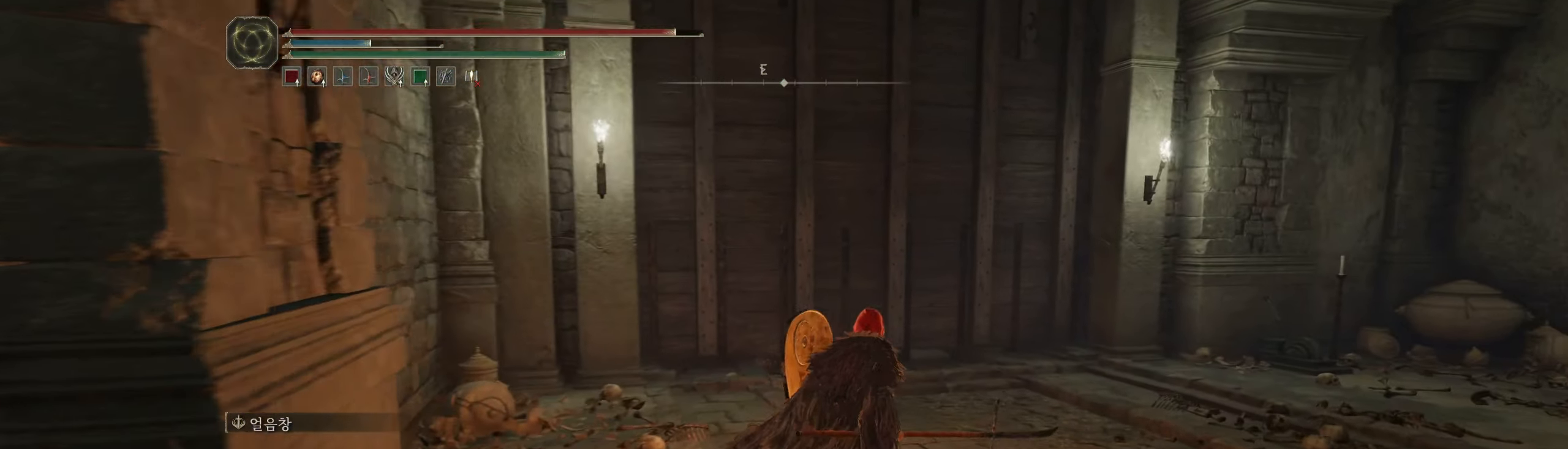
{"buttons": [], "left_stick": "up", "events": [[50, "left_stick", "up-right"], [150, "left_stick", "up"]]}
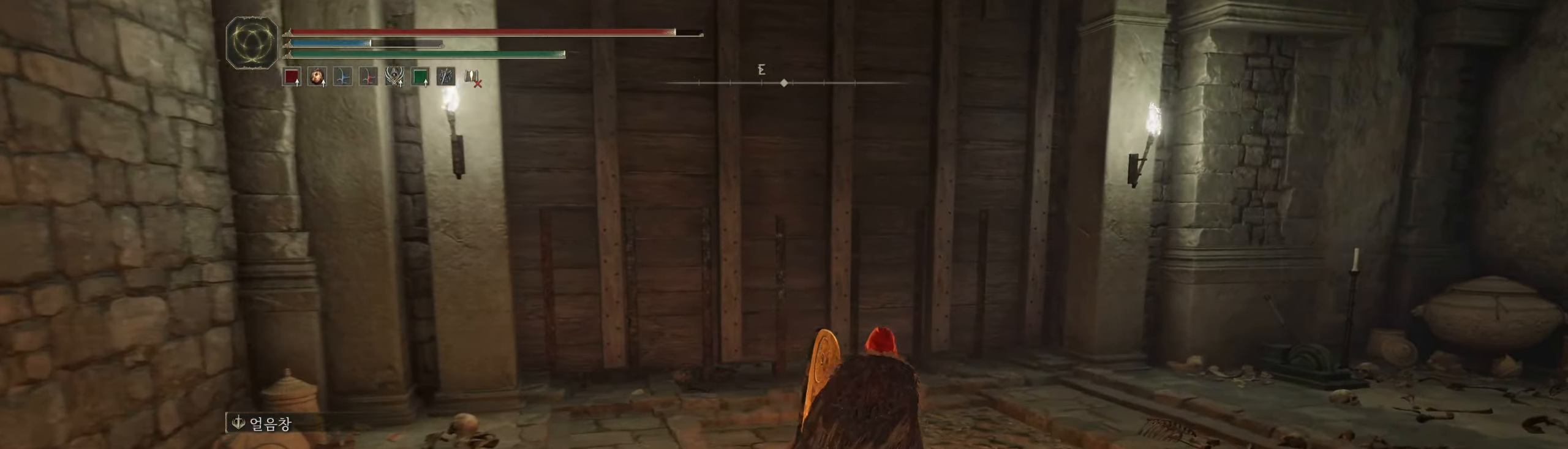
{"buttons": [], "left_stick": "right", "events": [[266, "left_stick", "up-right"], [416, "left_stick", "right"]]}